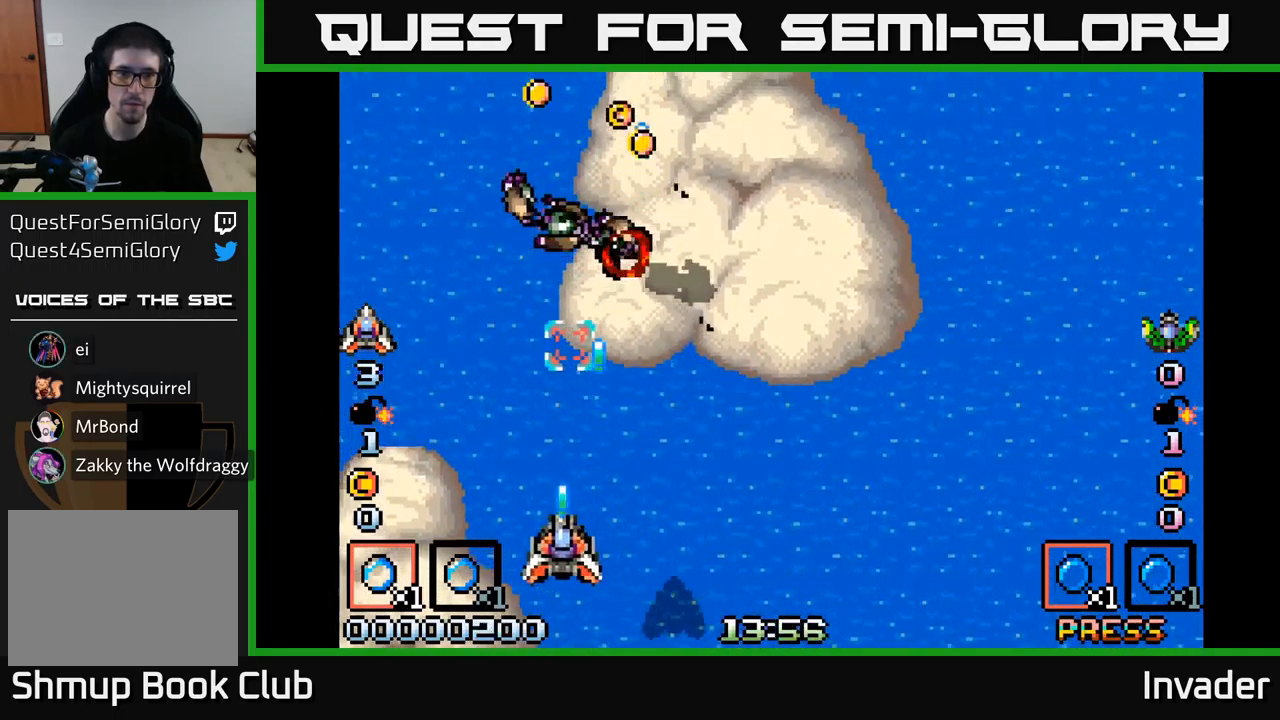
Gameplay with a controller (Xbox layout); each line is a JSON object with the inputs held at the frame after it. "events" lists button and stick changes between this image and that frame as [ms after this image, input, new state], when the widget could be followed in between. Not read: left_stick.
{"buttons": ["B", "DPAD_DOWN", "DPAD_RIGHT"], "right_stick": "center", "events": [[50, "DPAD_LEFT", "up"], [67, "DPAD_RIGHT", "down"], [84, "DPAD_UP", "down"], [217, "DPAD_RIGHT", "up"], [334, "DPAD_UP", "up"], [384, "DPAD_RIGHT", "down"], [484, "DPAD_DOWN", "down"]]}
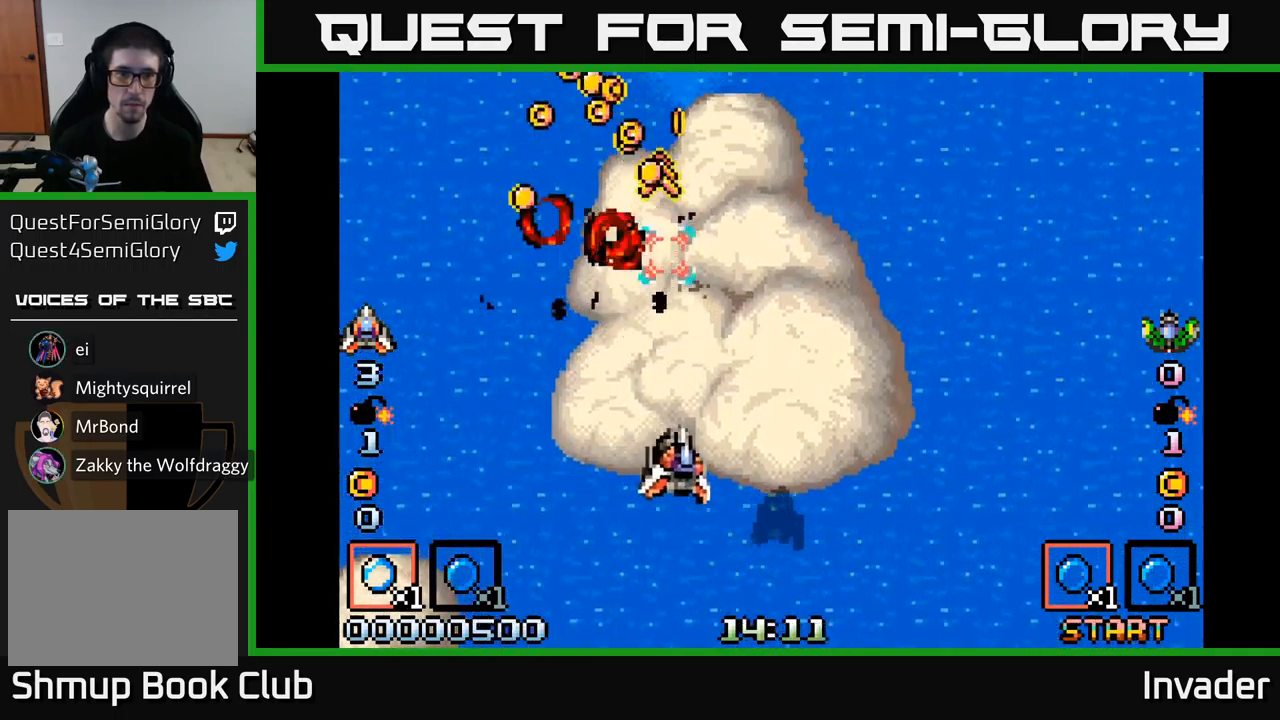
{"buttons": ["DPAD_LEFT"], "right_stick": "center"}
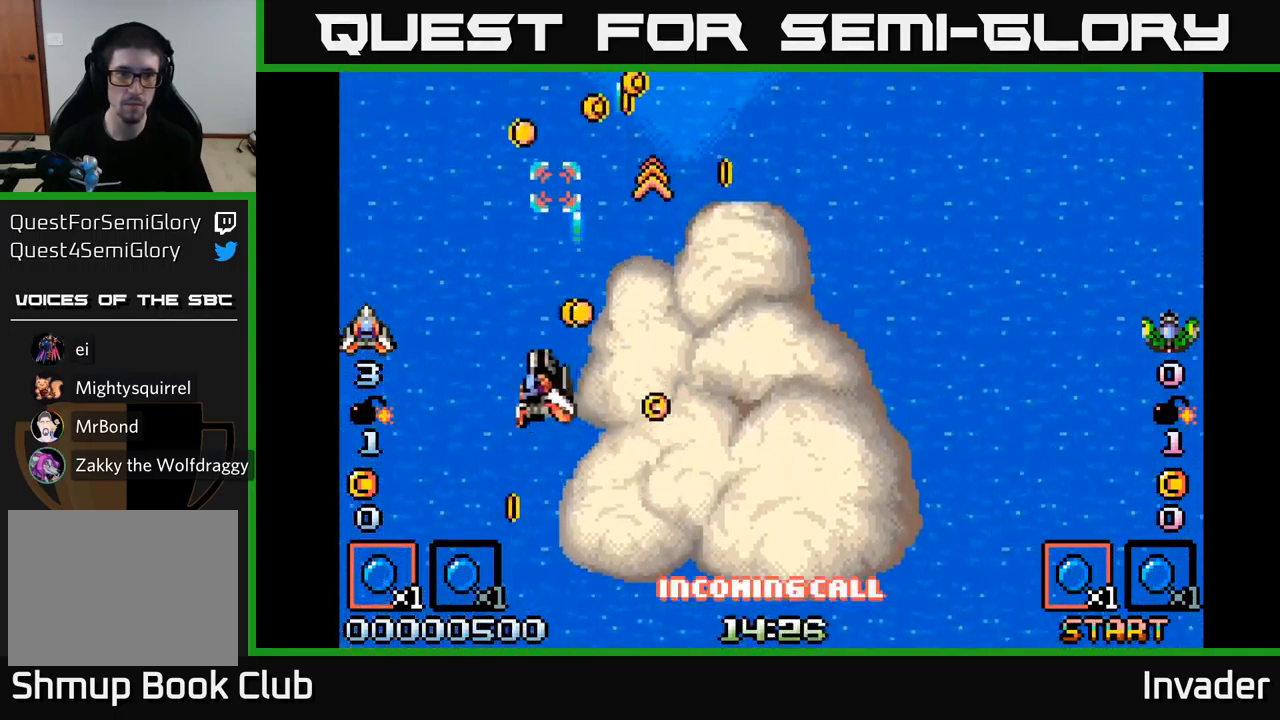
{"buttons": ["B", "DPAD_RIGHT"], "right_stick": "center", "events": [[34, "DPAD_LEFT", "up"], [67, "B", "down"], [67, "DPAD_RIGHT", "down"], [167, "B", "up"], [184, "DPAD_UP", "down"], [200, "DPAD_RIGHT", "up"], [234, "DPAD_LEFT", "down"], [267, "B", "down"], [367, "B", "up"], [367, "DPAD_LEFT", "up"], [384, "DPAD_RIGHT", "down"], [384, "DPAD_UP", "up"], [467, "B", "down"]]}
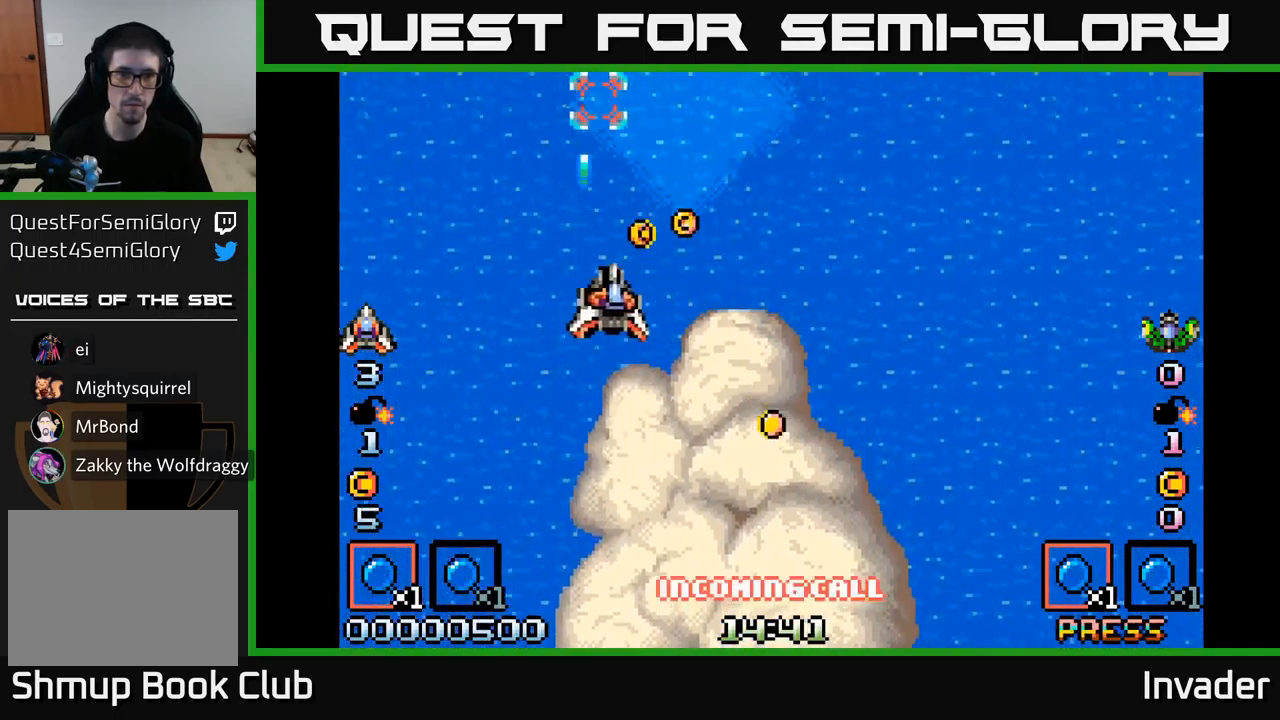
{"buttons": ["B", "DPAD_DOWN", "DPAD_RIGHT"], "right_stick": "center", "events": [[67, "B", "up"], [150, "B", "down"], [234, "DPAD_DOWN", "down"], [250, "DPAD_RIGHT", "up"], [450, "DPAD_RIGHT", "down"]]}
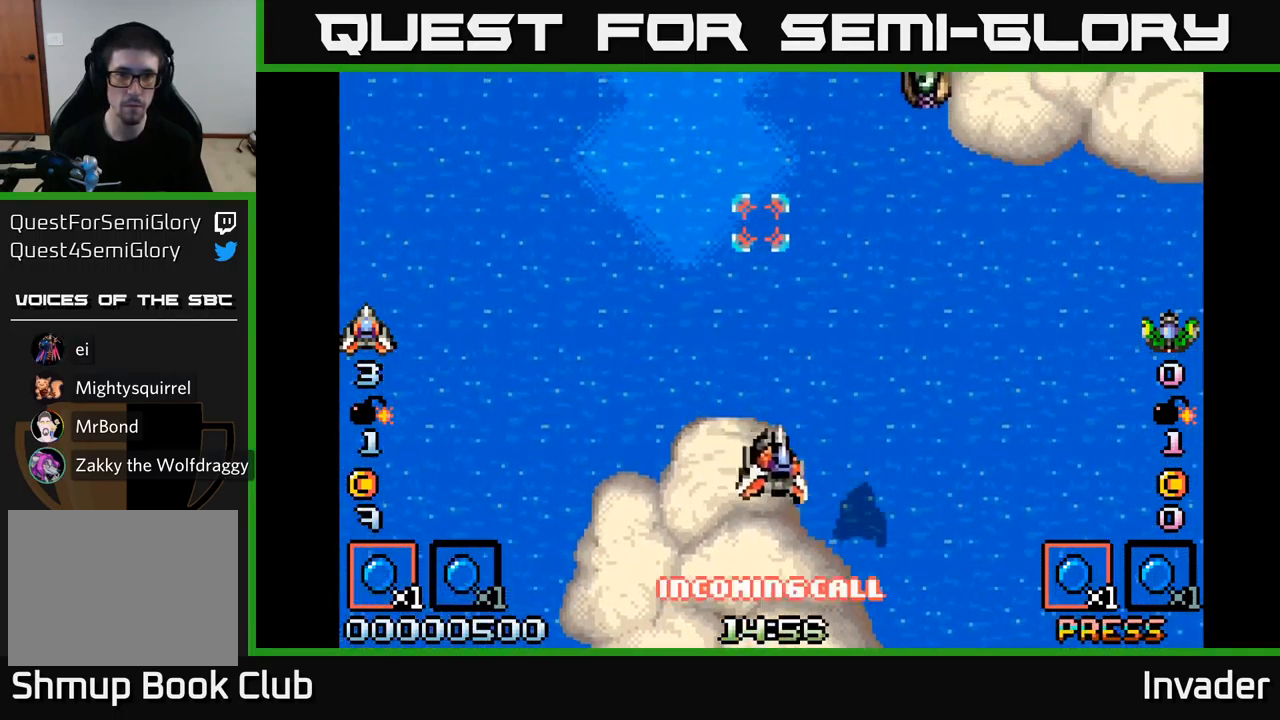
{"buttons": ["B", "DPAD_UP"], "right_stick": "center", "events": [[250, "DPAD_DOWN", "up"], [367, "DPAD_RIGHT", "up"], [434, "DPAD_UP", "down"]]}
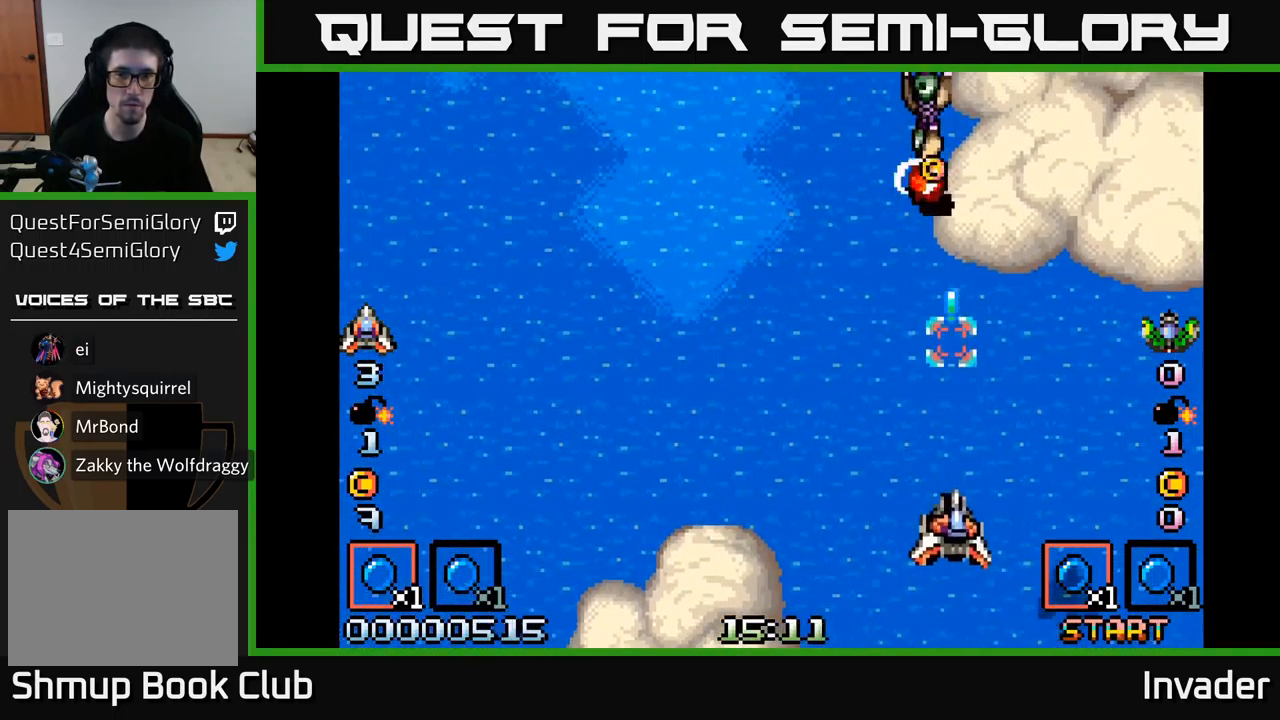
{"buttons": ["B"], "right_stick": "center", "events": [[67, "DPAD_LEFT", "down"], [84, "DPAD_LEFT", "up"], [84, "DPAD_UP", "up"], [317, "DPAD_LEFT", "down"], [384, "DPAD_LEFT", "up"]]}
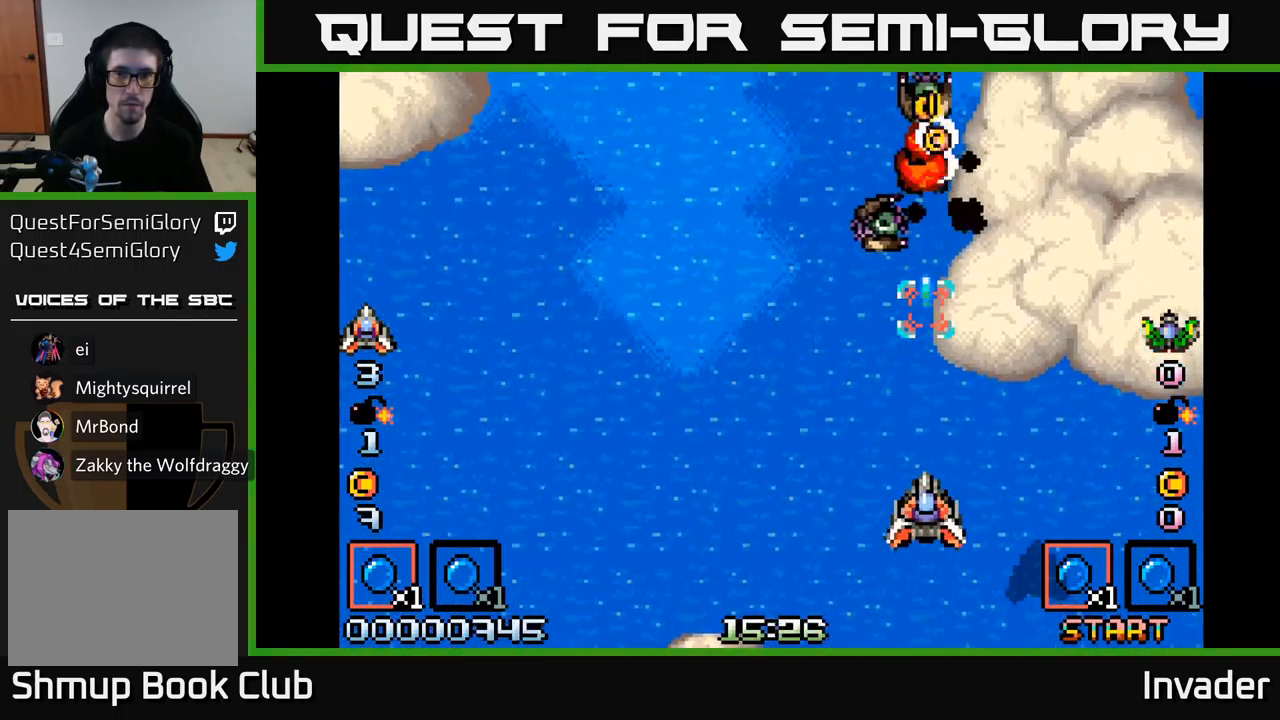
{"buttons": ["DPAD_LEFT"], "right_stick": "center", "events": [[217, "DPAD_UP", "down"], [317, "DPAD_LEFT", "down"], [334, "DPAD_UP", "up"], [367, "B", "up"]]}
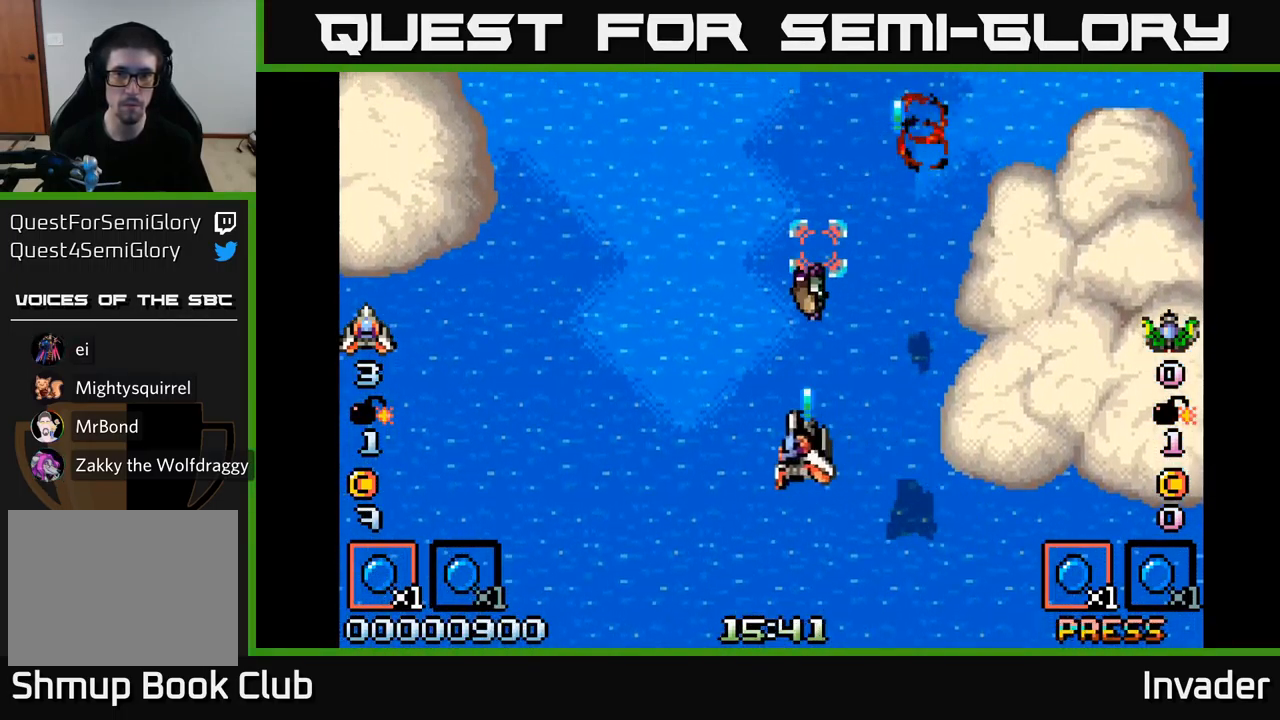
{"buttons": ["DPAD_UP"], "right_stick": "center"}
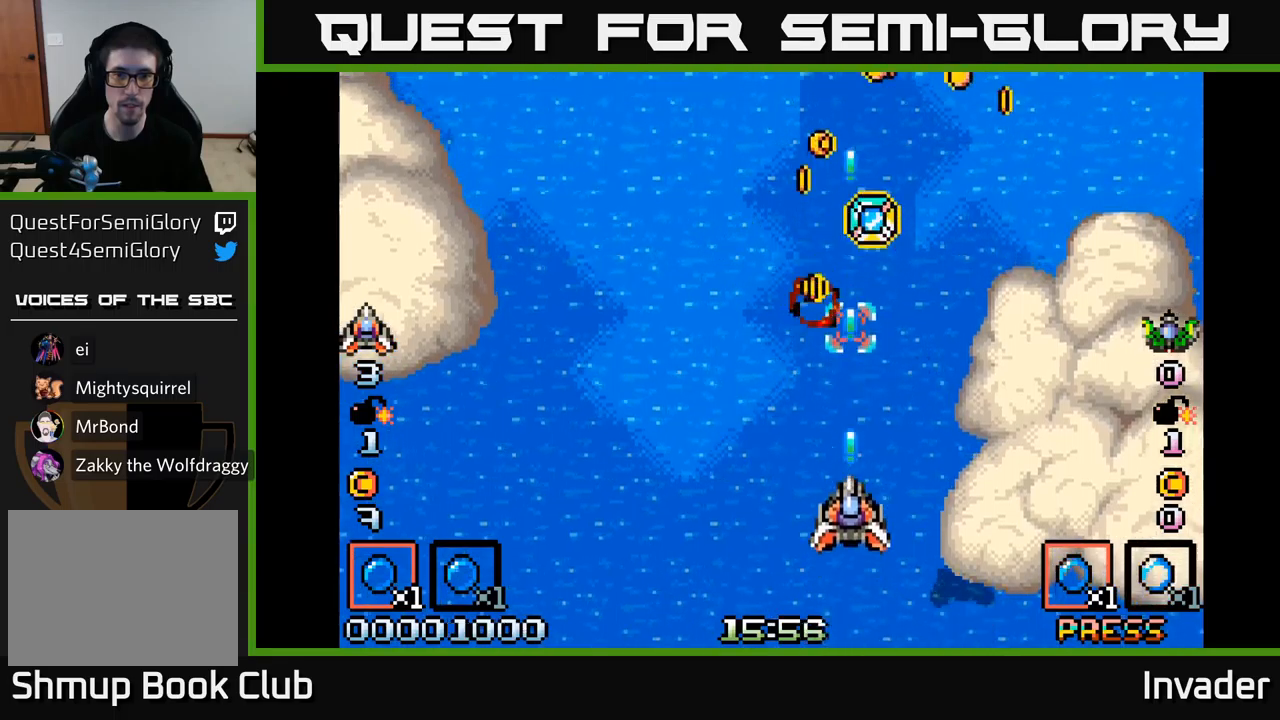
{"buttons": ["DPAD_UP"], "right_stick": "center", "events": [[67, "B", "down"], [217, "B", "up"], [267, "DPAD_LEFT", "down"], [317, "B", "down"], [333, "DPAD_LEFT", "up"], [367, "DPAD_RIGHT", "down"], [433, "B", "up"], [467, "DPAD_RIGHT", "up"]]}
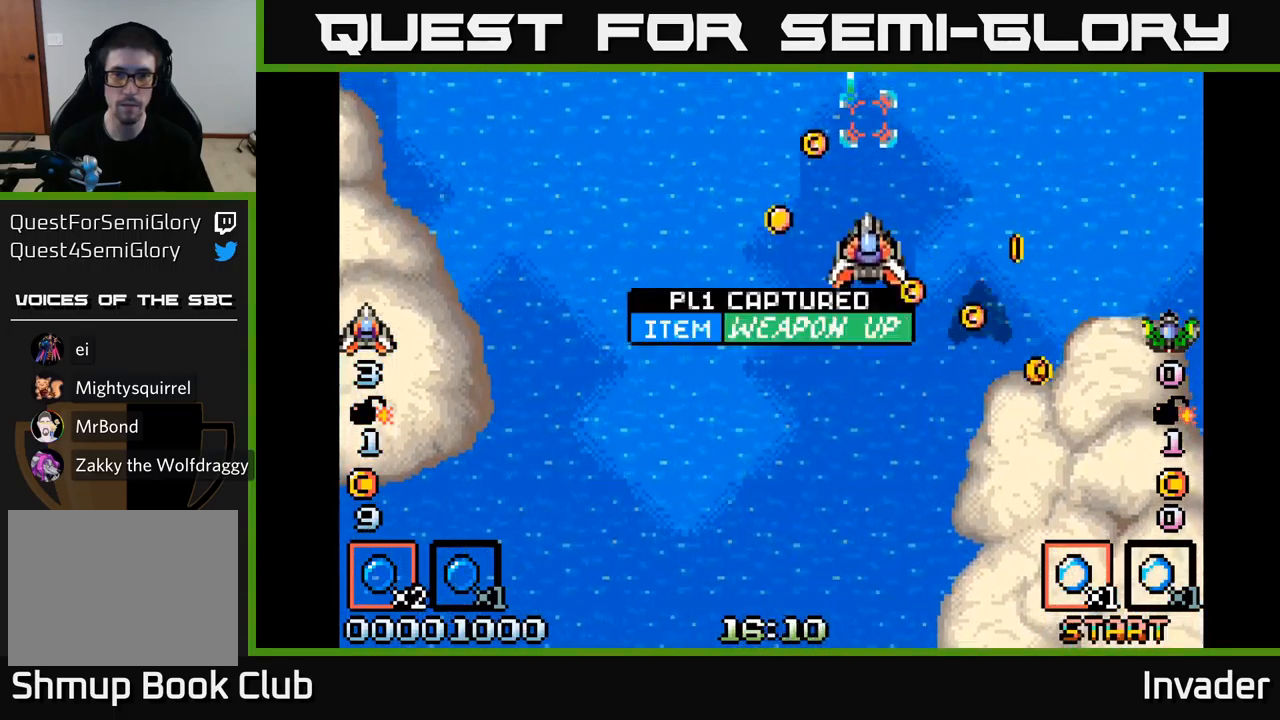
{"buttons": ["B", "DPAD_DOWN"], "right_stick": "center", "events": [[50, "B", "down"], [133, "B", "up"], [133, "DPAD_LEFT", "down"], [133, "DPAD_UP", "up"], [183, "DPAD_DOWN", "down"], [200, "B", "down"], [217, "DPAD_LEFT", "up"]]}
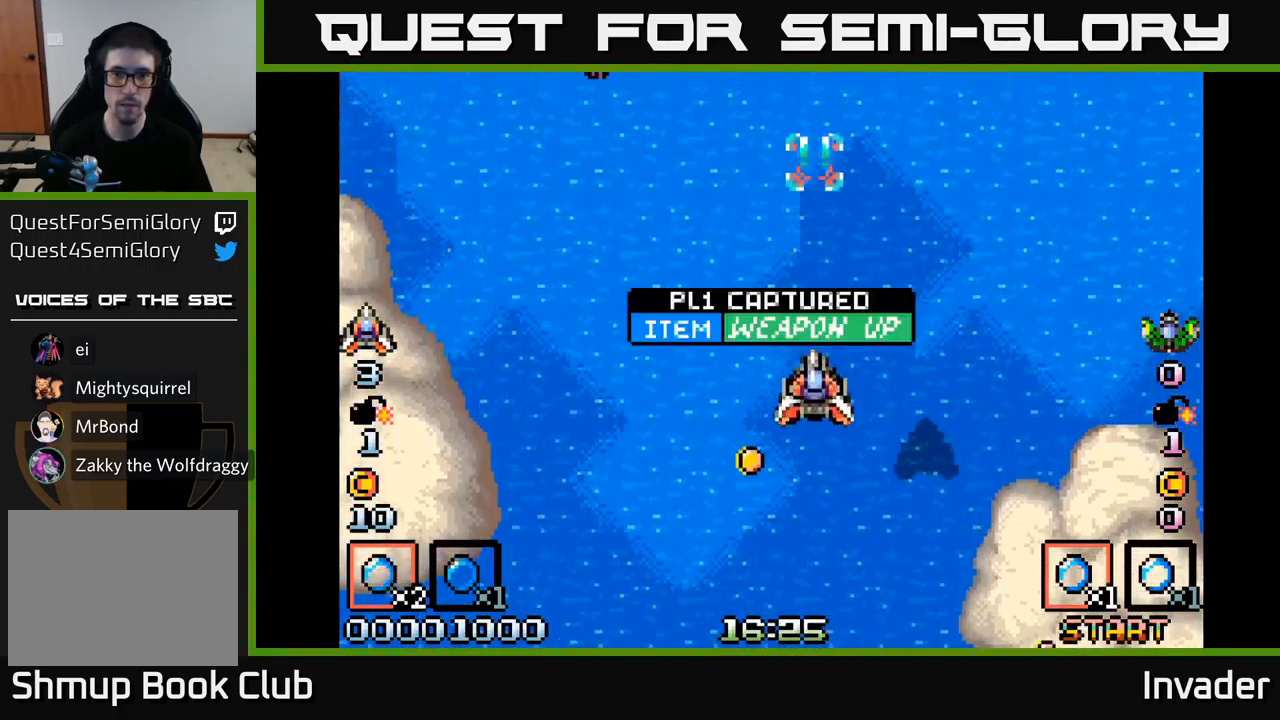
{"buttons": ["B", "DPAD_LEFT"], "right_stick": "center", "events": [[100, "DPAD_LEFT", "down"], [183, "DPAD_DOWN", "up"], [200, "DPAD_DOWN", "down"], [350, "B", "up"], [383, "DPAD_DOWN", "up"], [417, "B", "down"]]}
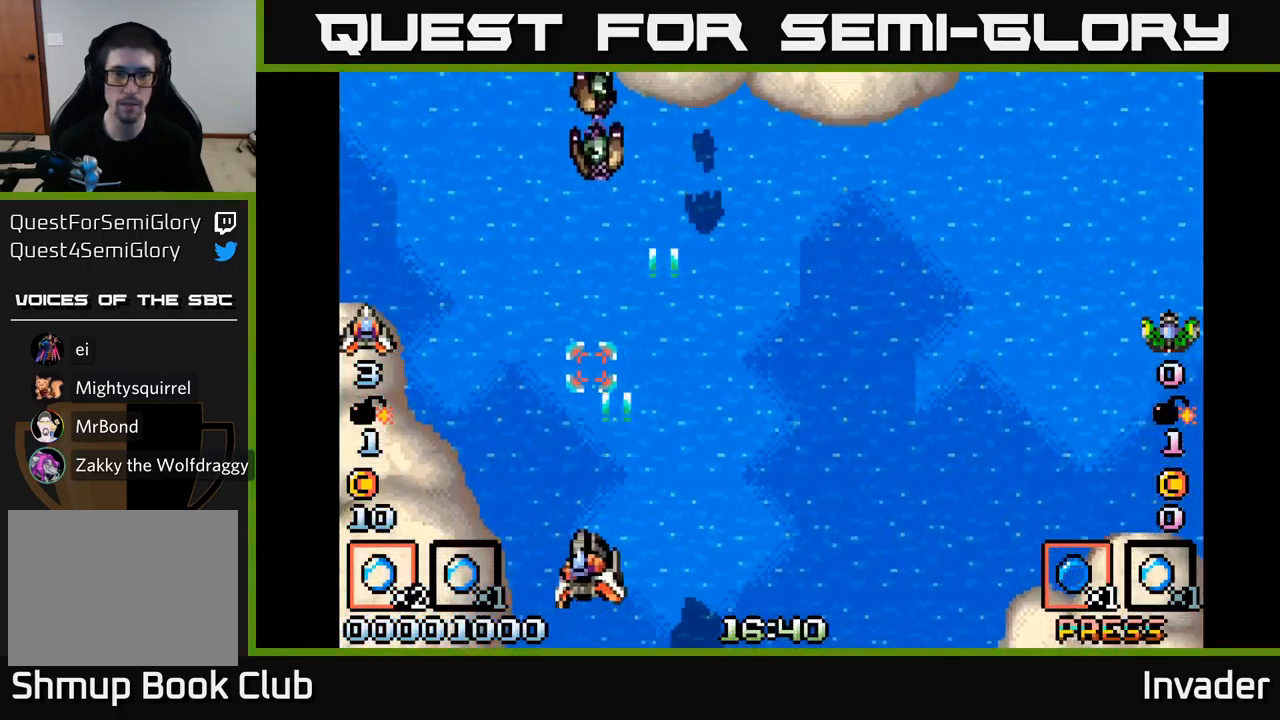
{"buttons": [], "right_stick": "center", "events": [[33, "B", "up"], [33, "DPAD_LEFT", "up"], [100, "B", "down"], [183, "B", "up"], [283, "B", "down"], [317, "B", "up"], [383, "B", "down"], [467, "B", "up"]]}
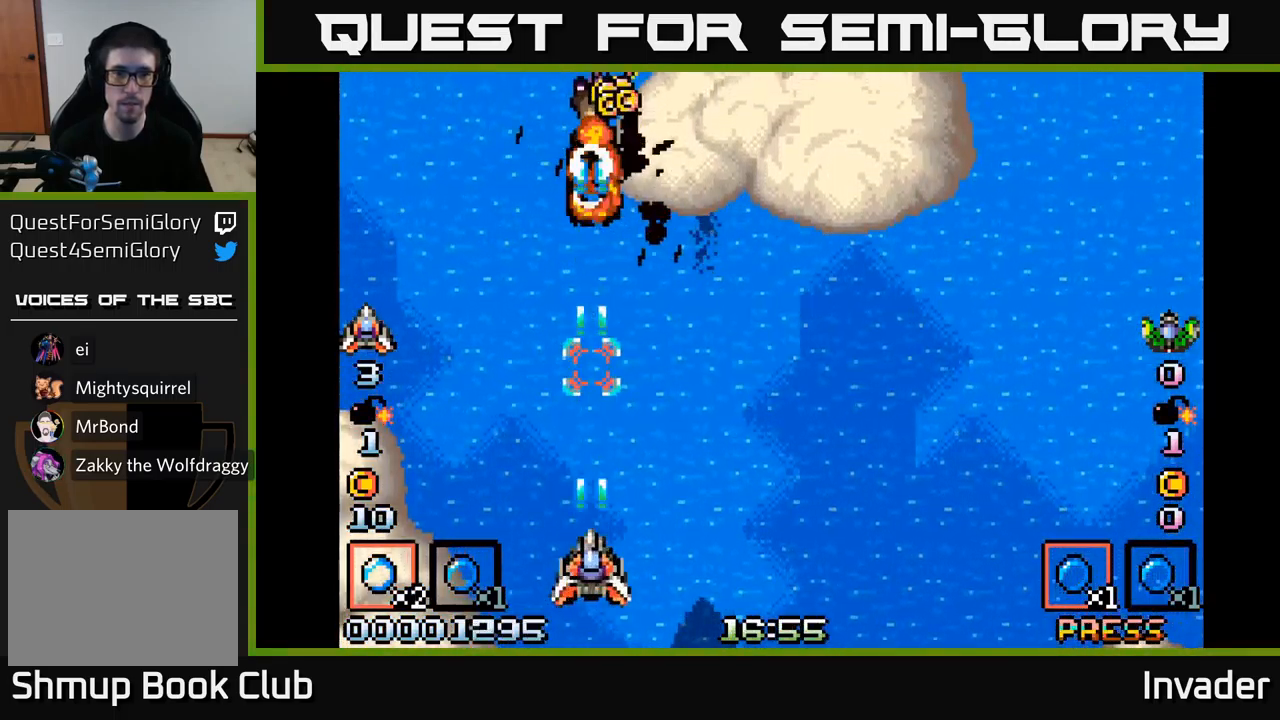
{"buttons": ["DPAD_RIGHT"], "right_stick": "center", "events": [[33, "B", "down"], [83, "B", "up"], [150, "B", "down"], [217, "B", "up"], [283, "B", "down"], [333, "B", "up"], [383, "DPAD_RIGHT", "down"], [400, "B", "down"], [467, "B", "up"]]}
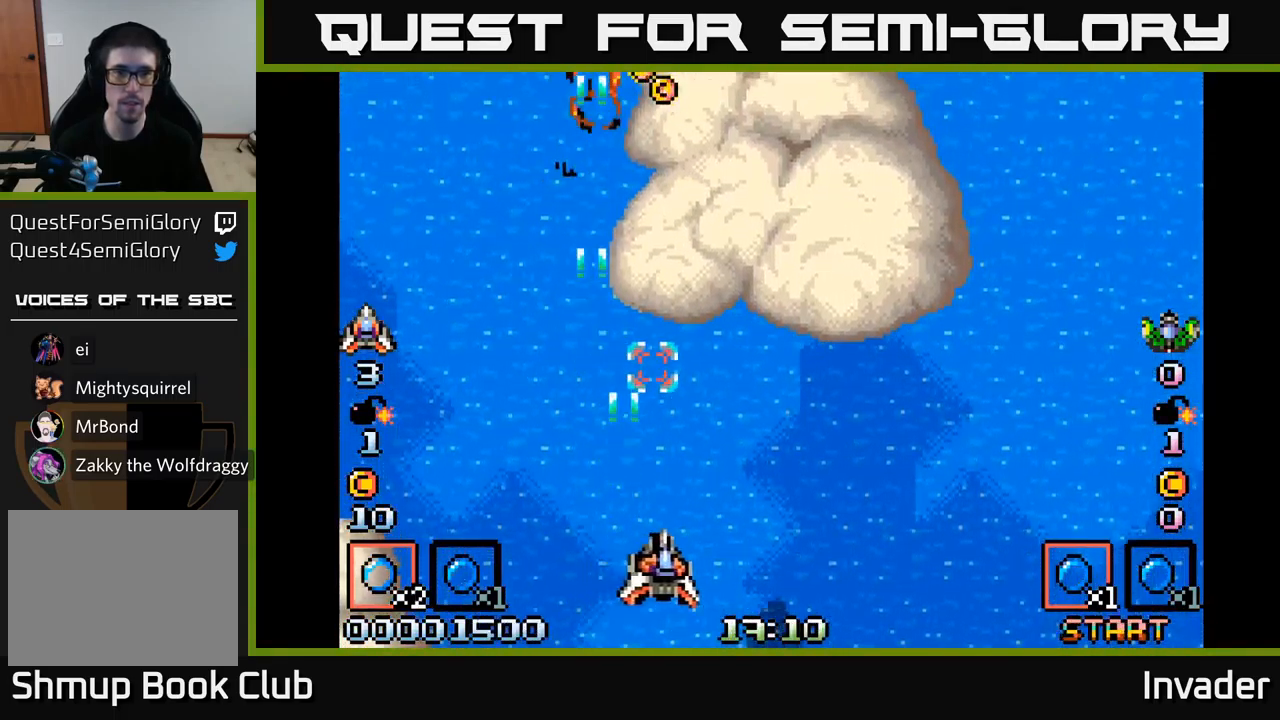
{"buttons": ["DPAD_UP"], "right_stick": "center", "events": [[33, "B", "down"], [67, "B", "up"], [67, "DPAD_RIGHT", "up"], [67, "DPAD_UP", "down"], [150, "B", "down"], [200, "B", "up"], [233, "DPAD_UP", "up"], [267, "B", "down"], [300, "B", "up"], [500, "DPAD_UP", "down"]]}
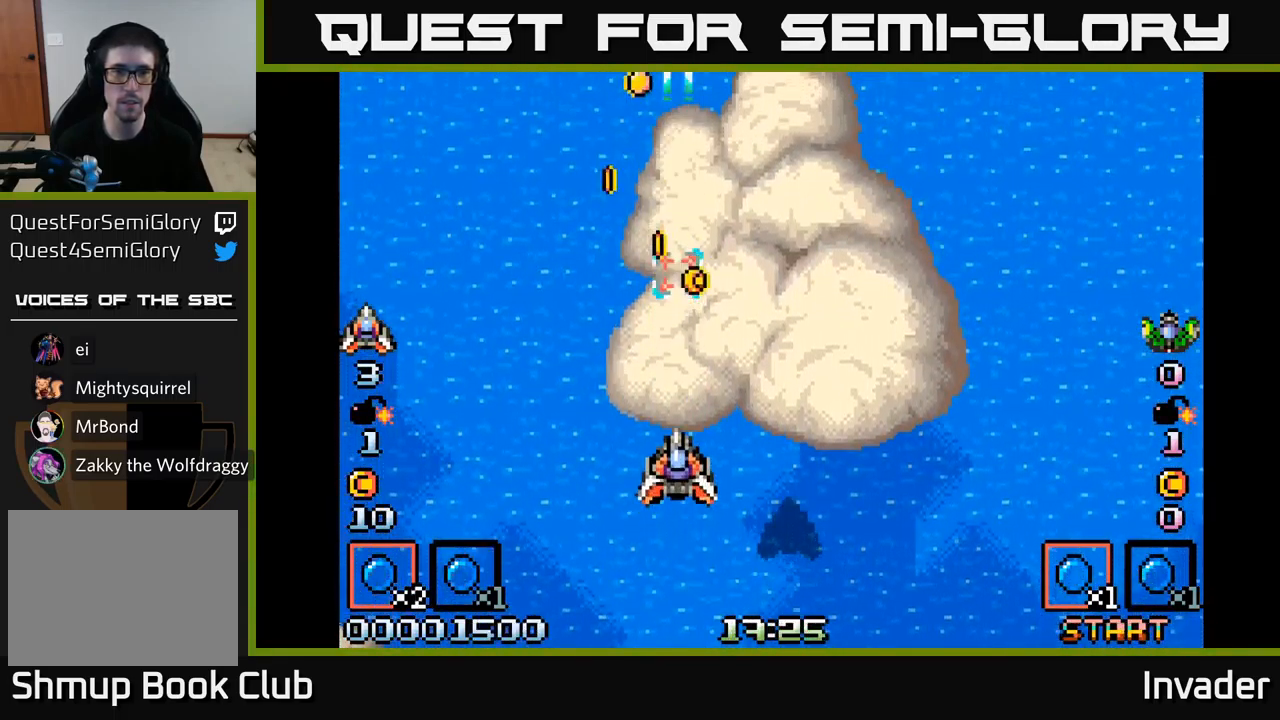
{"buttons": ["B", "DPAD_RIGHT"], "right_stick": "center", "events": [[100, "B", "down"], [200, "B", "up"], [233, "DPAD_LEFT", "down"], [267, "DPAD_UP", "up"], [283, "B", "down"], [383, "DPAD_LEFT", "up"], [400, "B", "up"], [417, "DPAD_RIGHT", "down"], [483, "B", "down"]]}
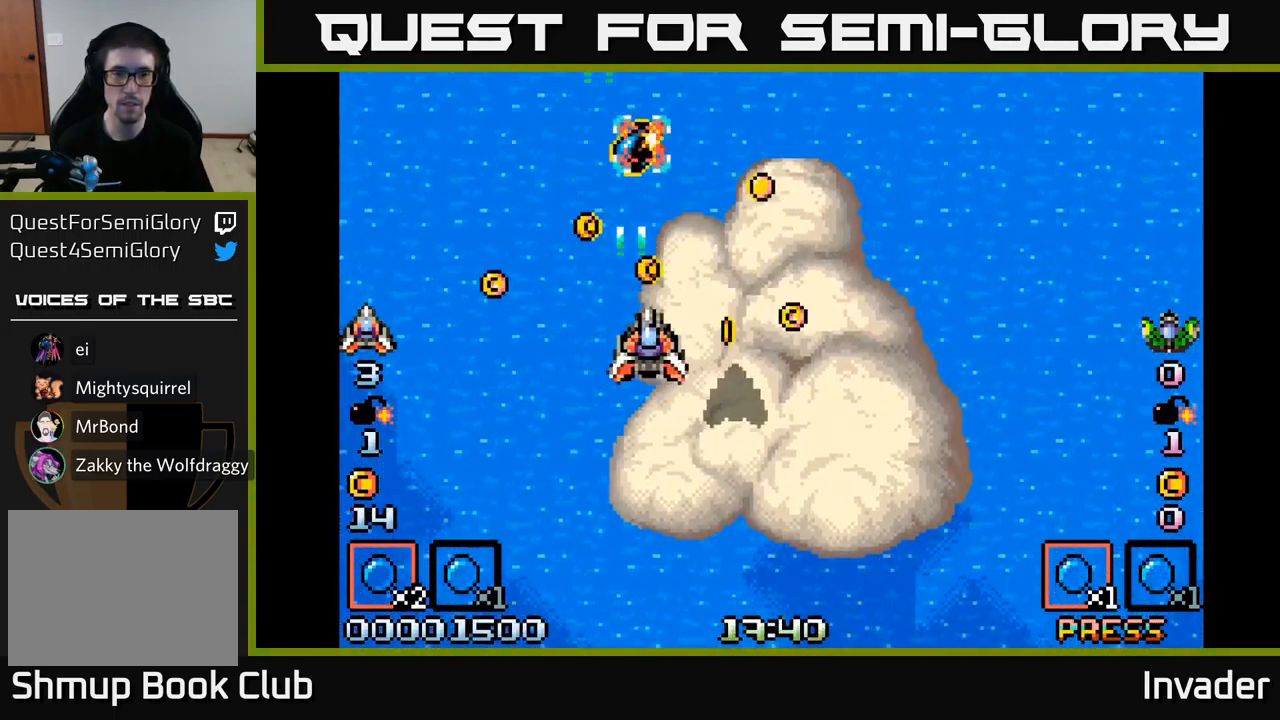
{"buttons": ["DPAD_UP", "DPAD_LEFT"], "right_stick": "center"}
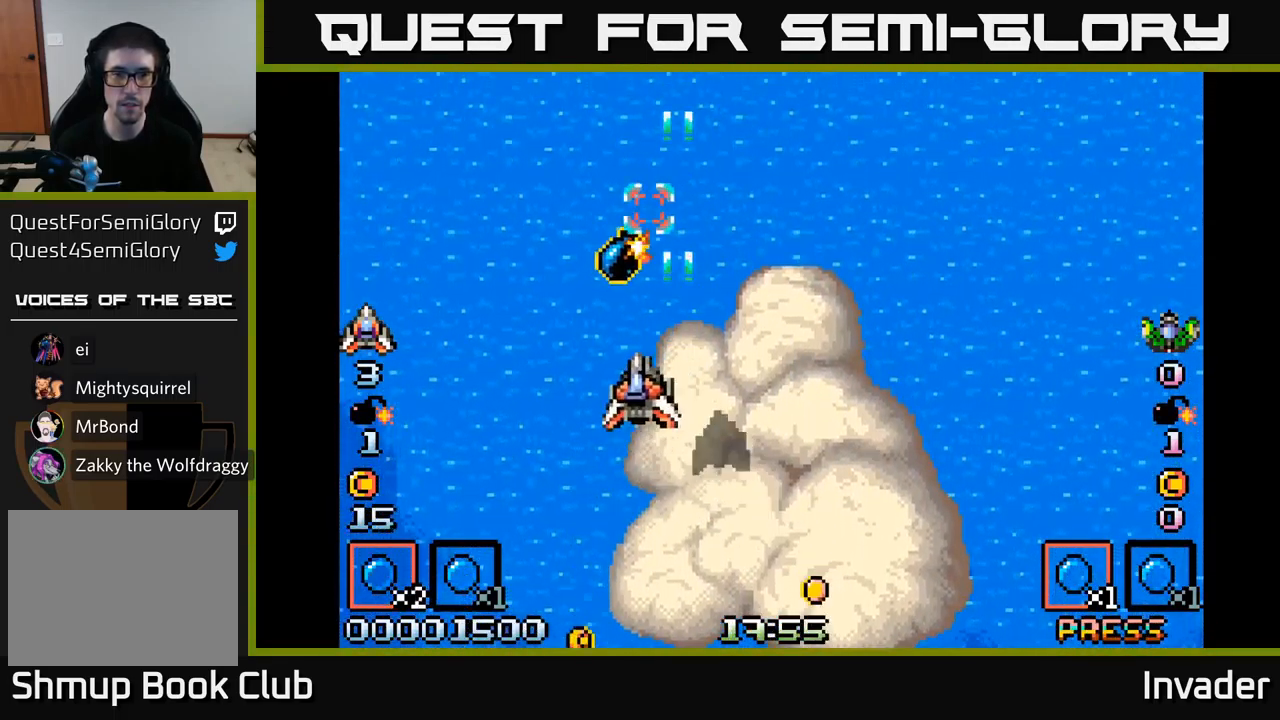
{"buttons": ["DPAD_DOWN", "DPAD_RIGHT"], "right_stick": "center", "events": [[100, "DPAD_LEFT", "up"], [200, "DPAD_RIGHT", "down"], [233, "DPAD_UP", "up"], [283, "B", "down"], [283, "DPAD_DOWN", "down"], [367, "B", "up"]]}
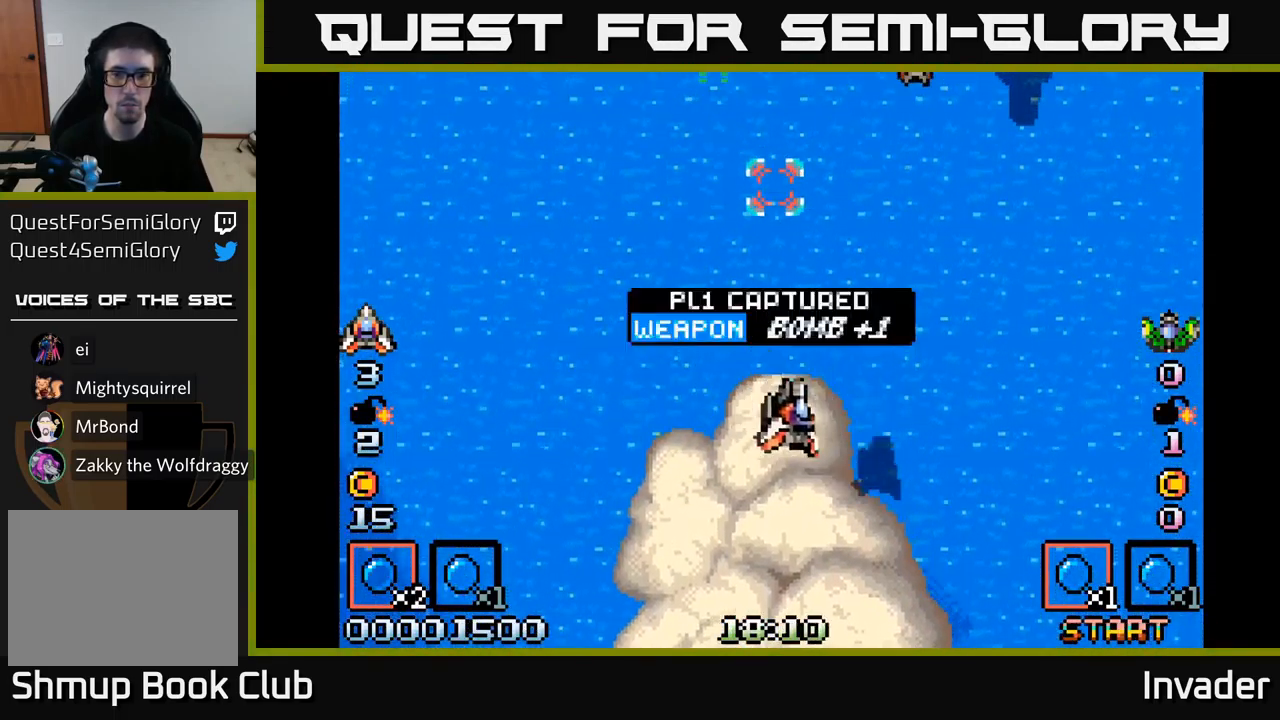
{"buttons": ["DPAD_RIGHT"], "right_stick": "center", "events": [[17, "R2", "down"], [50, "DPAD_DOWN", "up"], [133, "DPAD_DOWN", "down"], [150, "DPAD_RIGHT", "up"], [150, "R2", "up"], [300, "DPAD_RIGHT", "down"], [333, "DPAD_DOWN", "up"], [417, "B", "down"], [500, "B", "up"]]}
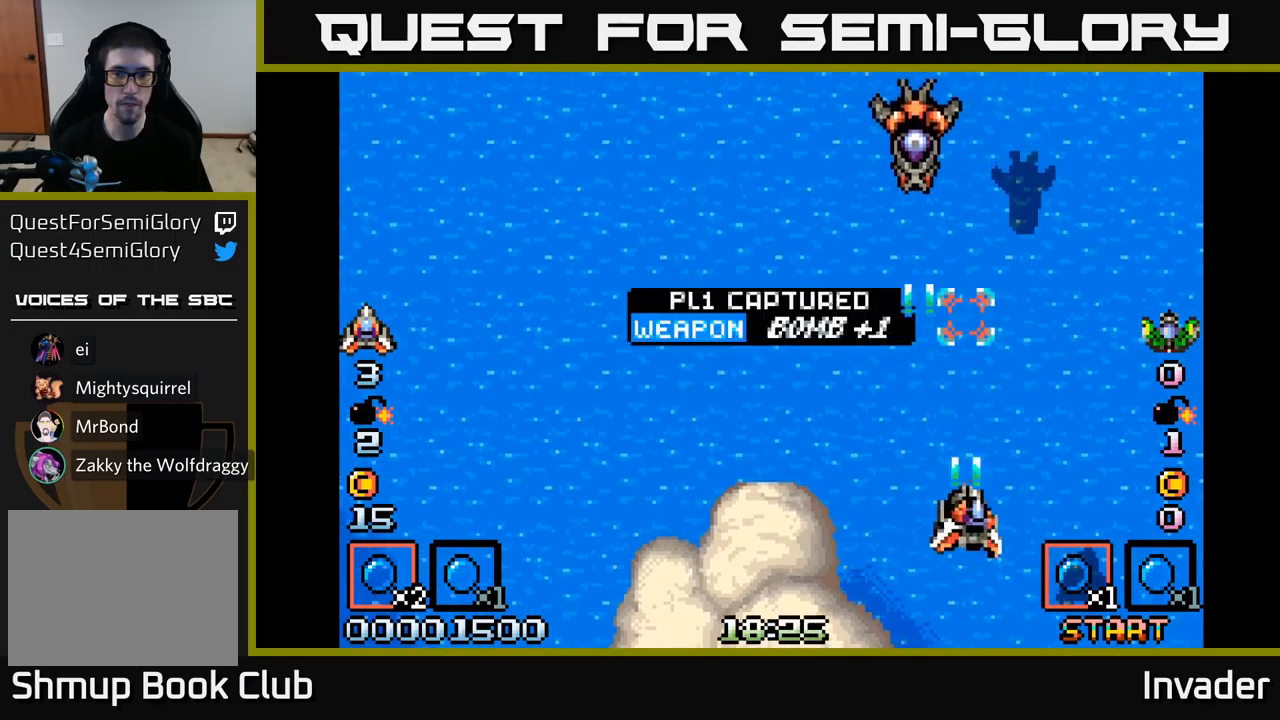
{"buttons": [], "right_stick": "center", "events": [[17, "DPAD_RIGHT", "up"], [67, "B", "down"], [117, "DPAD_LEFT", "down"], [167, "B", "up"], [184, "DPAD_DOWN", "down"], [234, "B", "down"], [234, "DPAD_LEFT", "up"], [300, "DPAD_DOWN", "up"], [334, "B", "up"]]}
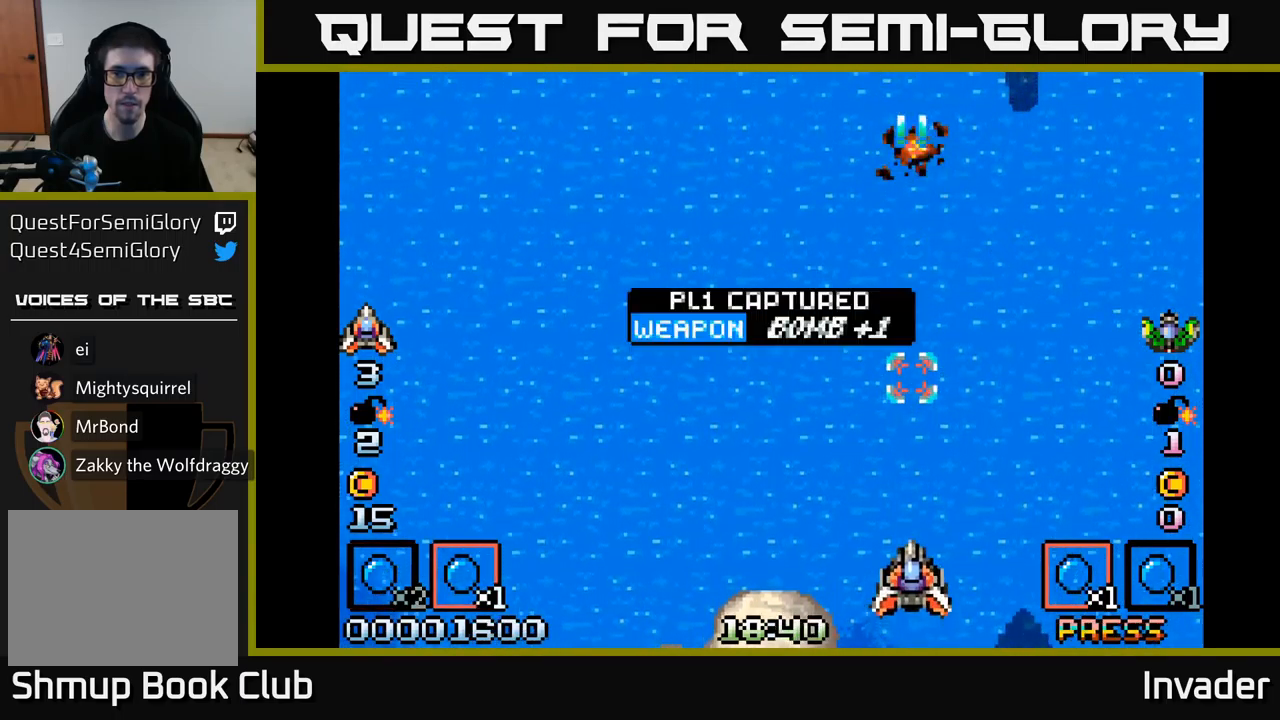
{"buttons": ["DPAD_RIGHT"], "right_stick": "center", "events": [[150, "B", "down"], [217, "DPAD_LEFT", "down"], [267, "B", "up"], [367, "B", "down"], [400, "DPAD_LEFT", "up"], [450, "DPAD_RIGHT", "down"], [484, "B", "up"]]}
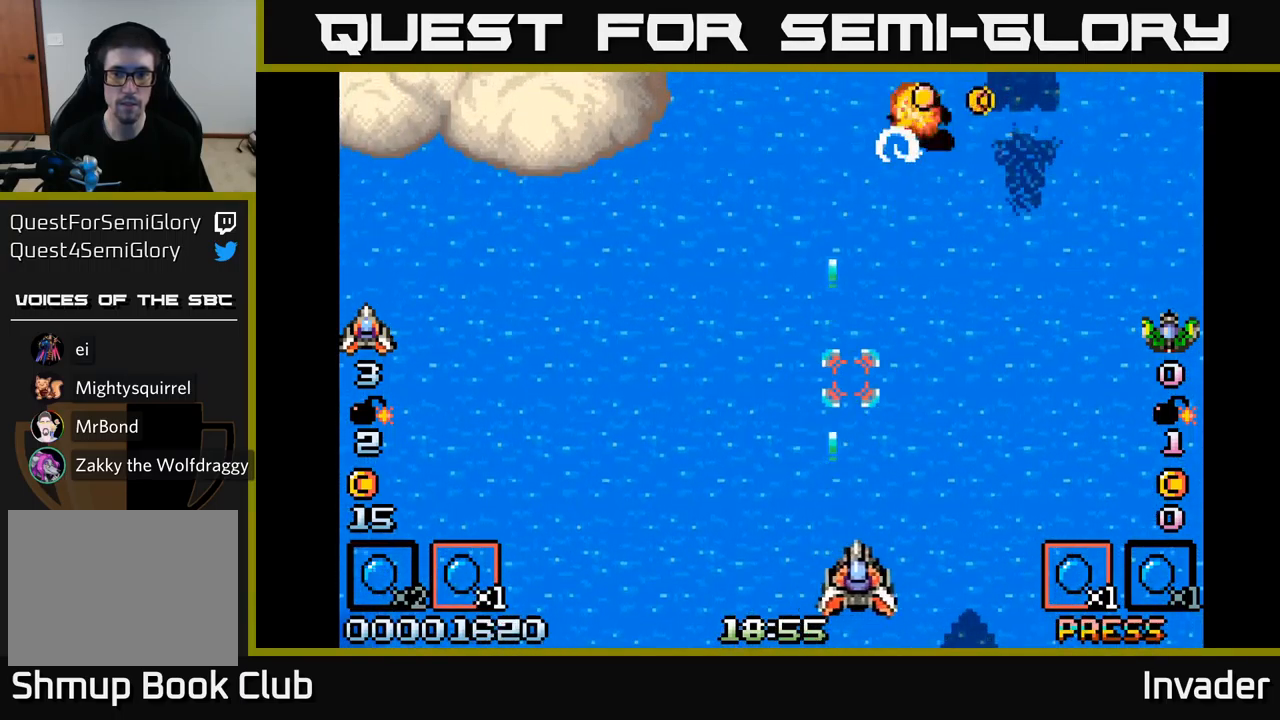
{"buttons": ["B", "DPAD_LEFT"], "right_stick": "center", "events": [[100, "B", "down"], [100, "DPAD_RIGHT", "up"], [167, "B", "up"], [167, "L2", "down"], [350, "L2", "up"], [467, "B", "down"], [484, "DPAD_LEFT", "down"]]}
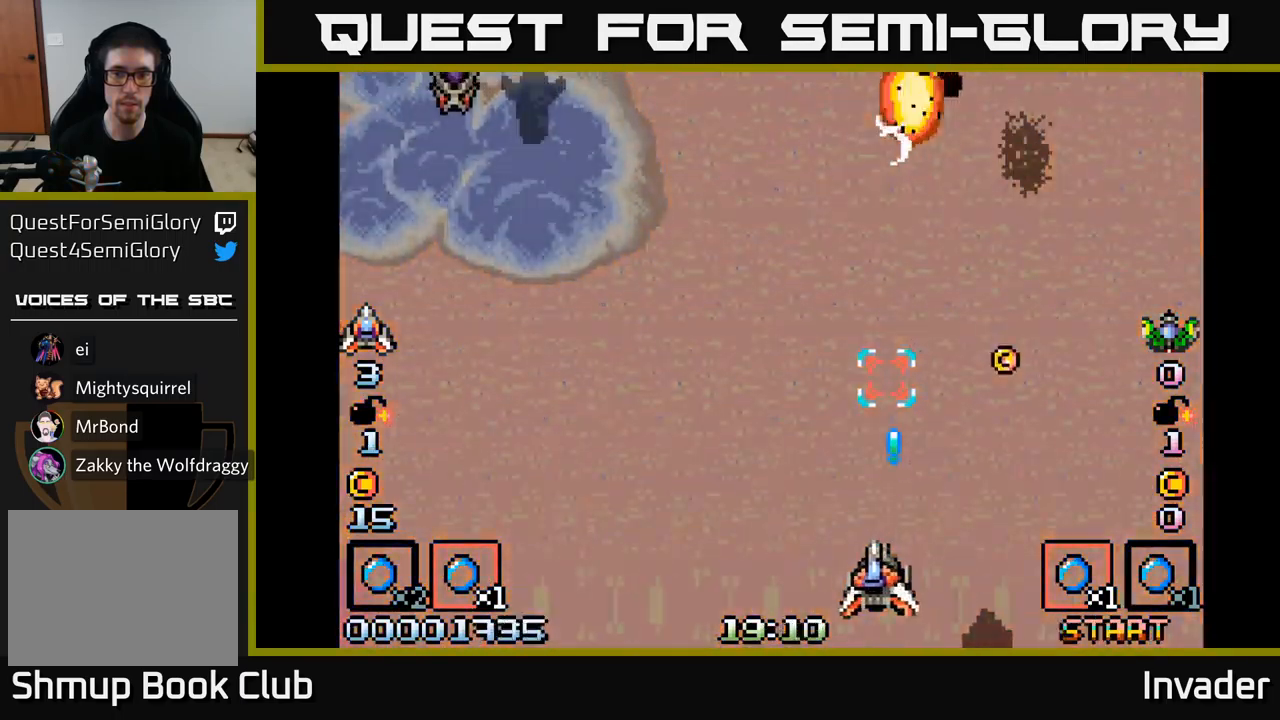
{"buttons": ["DPAD_UP", "DPAD_LEFT"], "right_stick": "center"}
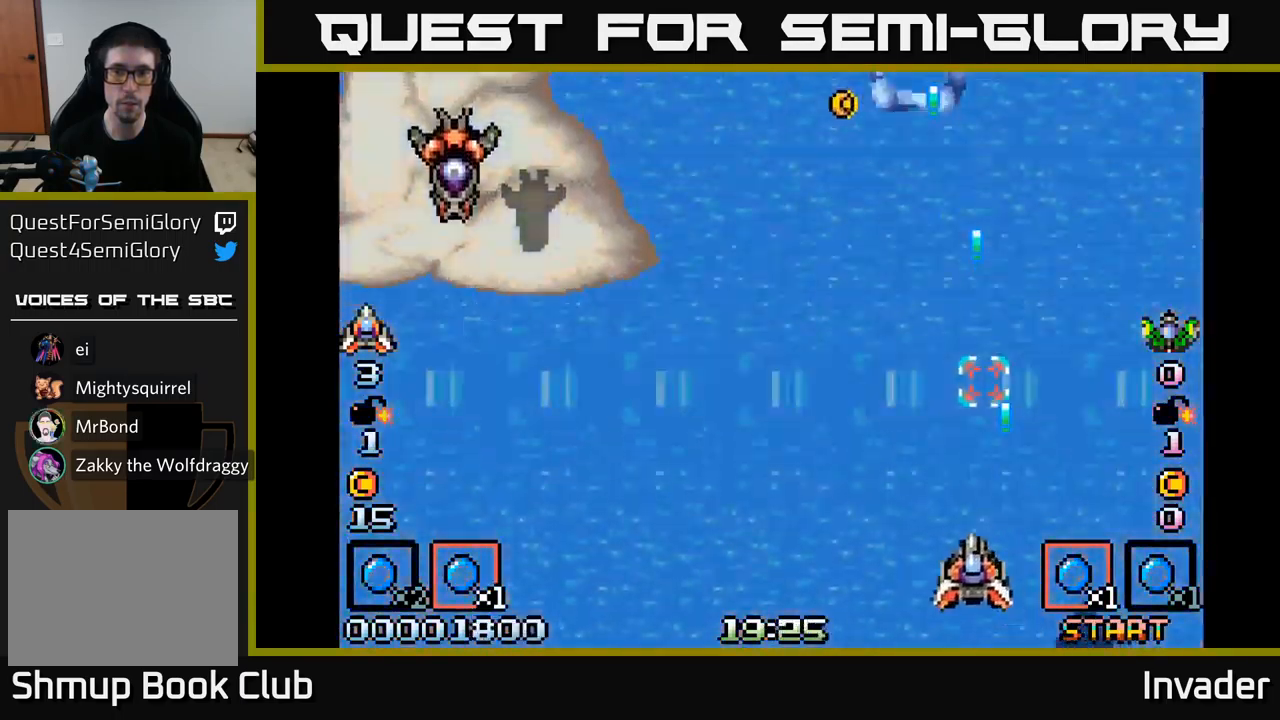
{"buttons": ["B", "DPAD_LEFT"], "right_stick": "center", "events": [[50, "B", "down"], [50, "DPAD_UP", "up"], [150, "B", "up"], [234, "B", "down"], [334, "B", "up"], [434, "B", "down"]]}
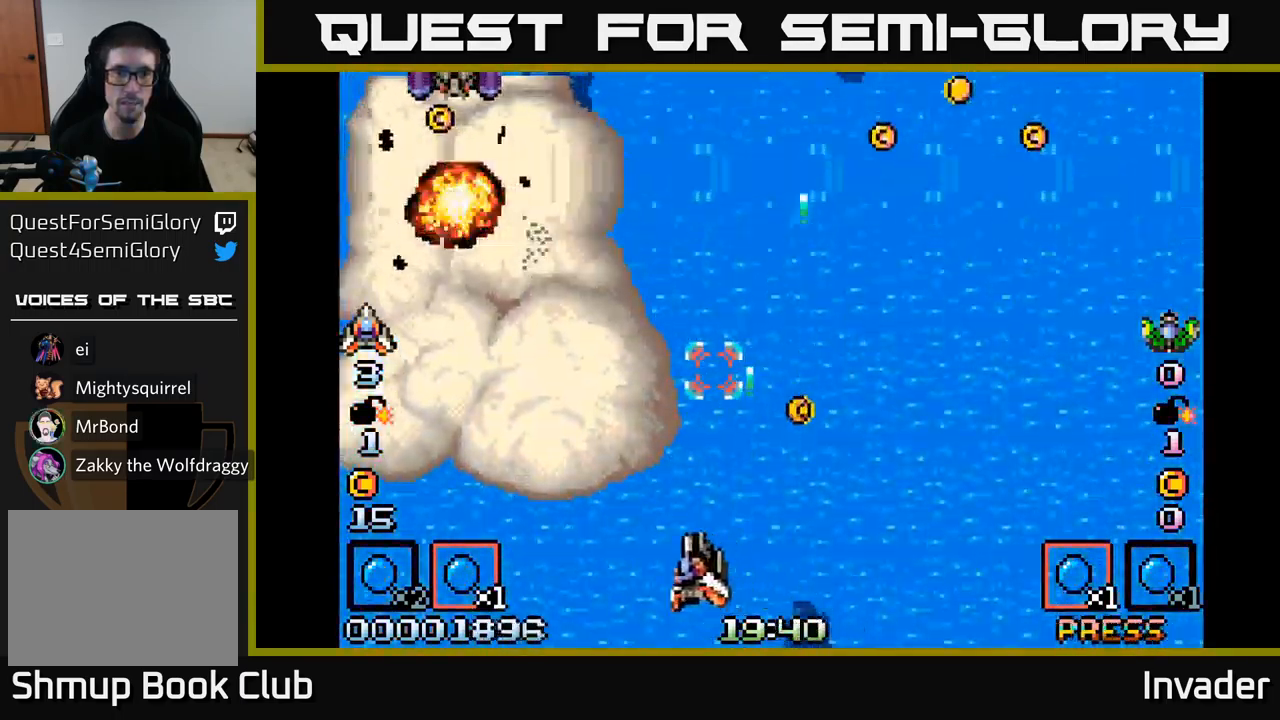
{"buttons": ["B", "DPAD_UP"], "right_stick": "center", "events": [[17, "B", "up"], [117, "B", "down"], [200, "B", "up"], [300, "B", "down"], [400, "B", "up"], [434, "DPAD_UP", "down"], [484, "B", "down"], [500, "DPAD_LEFT", "up"]]}
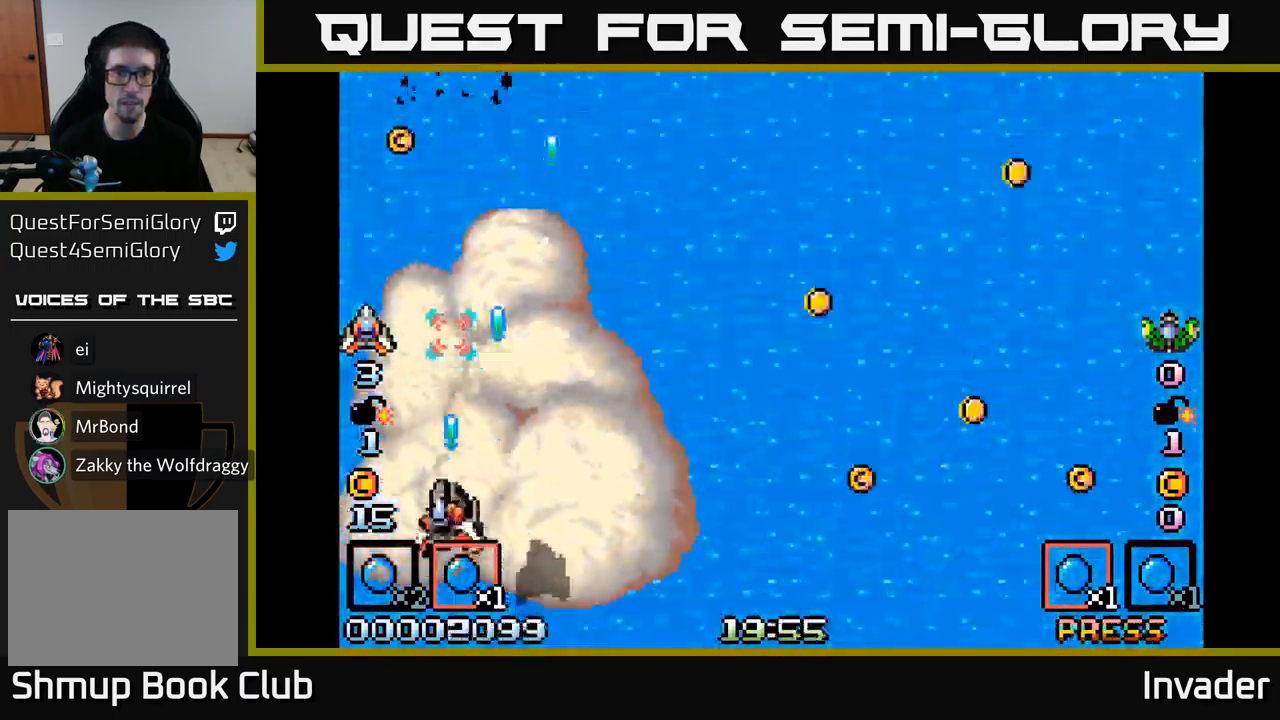
{"buttons": ["DPAD_DOWN", "DPAD_RIGHT"], "right_stick": "center", "events": [[67, "B", "up"], [150, "DPAD_UP", "up"], [167, "B", "down"], [167, "DPAD_RIGHT", "down"], [267, "B", "up"], [267, "DPAD_DOWN", "down"], [350, "B", "down"], [450, "B", "up"]]}
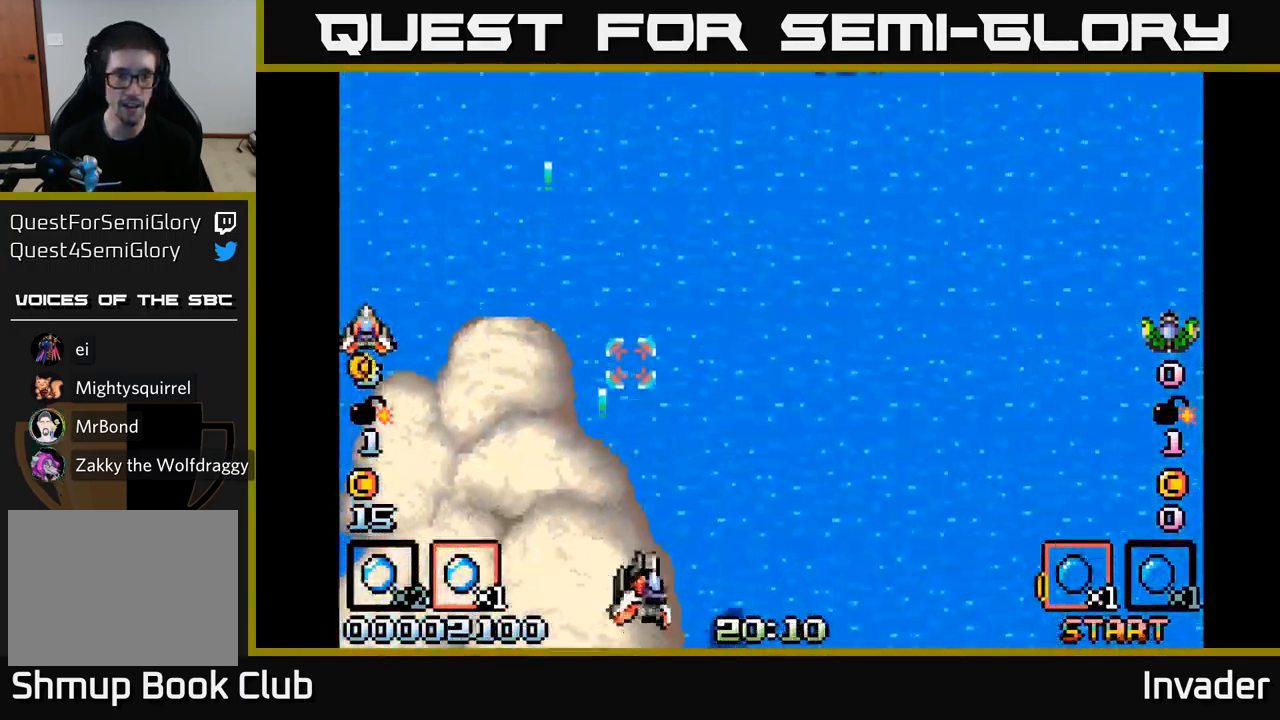
{"buttons": ["DPAD_LEFT"], "right_stick": "center", "events": [[17, "DPAD_DOWN", "up"], [34, "B", "down"], [134, "B", "up"], [217, "B", "down"], [317, "B", "up"], [384, "DPAD_RIGHT", "up"], [417, "B", "down"], [434, "DPAD_LEFT", "down"], [500, "B", "up"]]}
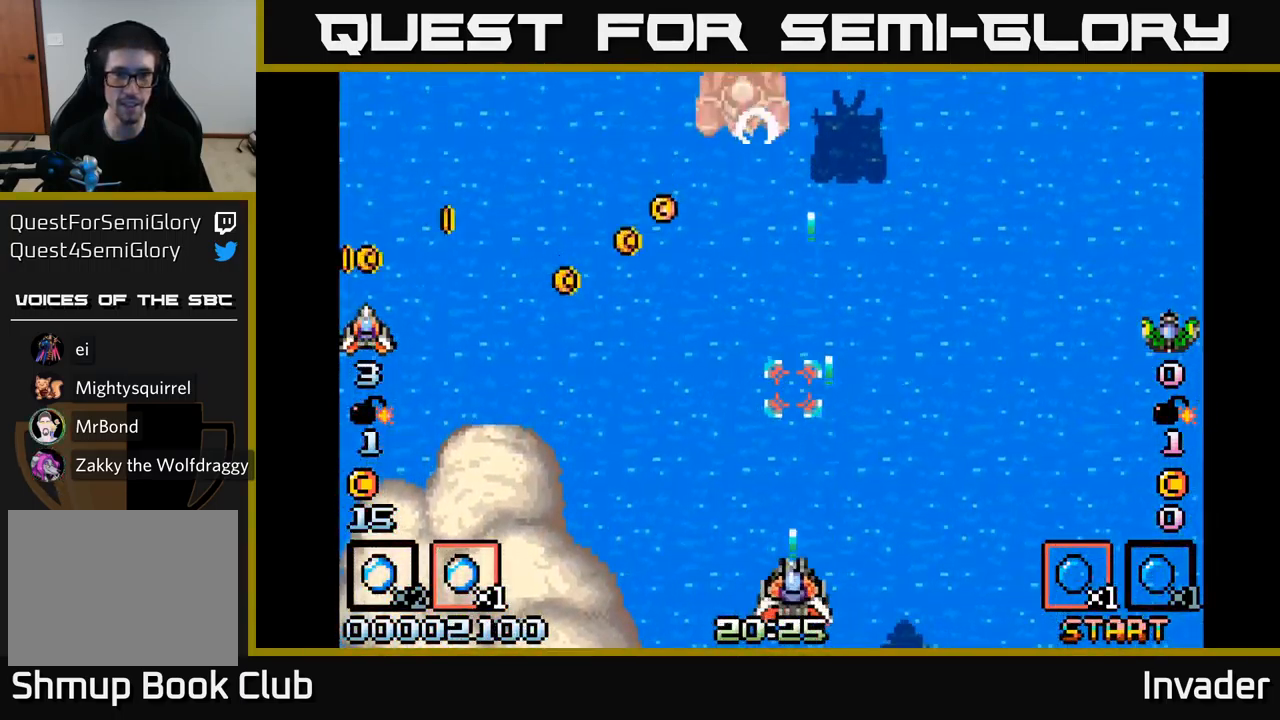
{"buttons": ["B", "DPAD_UP", "DPAD_RIGHT"], "right_stick": "center", "events": [[34, "DPAD_LEFT", "up"], [84, "B", "down"], [184, "B", "up"], [200, "DPAD_LEFT", "down"], [267, "B", "down"], [350, "B", "up"], [417, "B", "down"], [417, "DPAD_LEFT", "up"], [450, "DPAD_RIGHT", "down"], [450, "DPAD_UP", "down"]]}
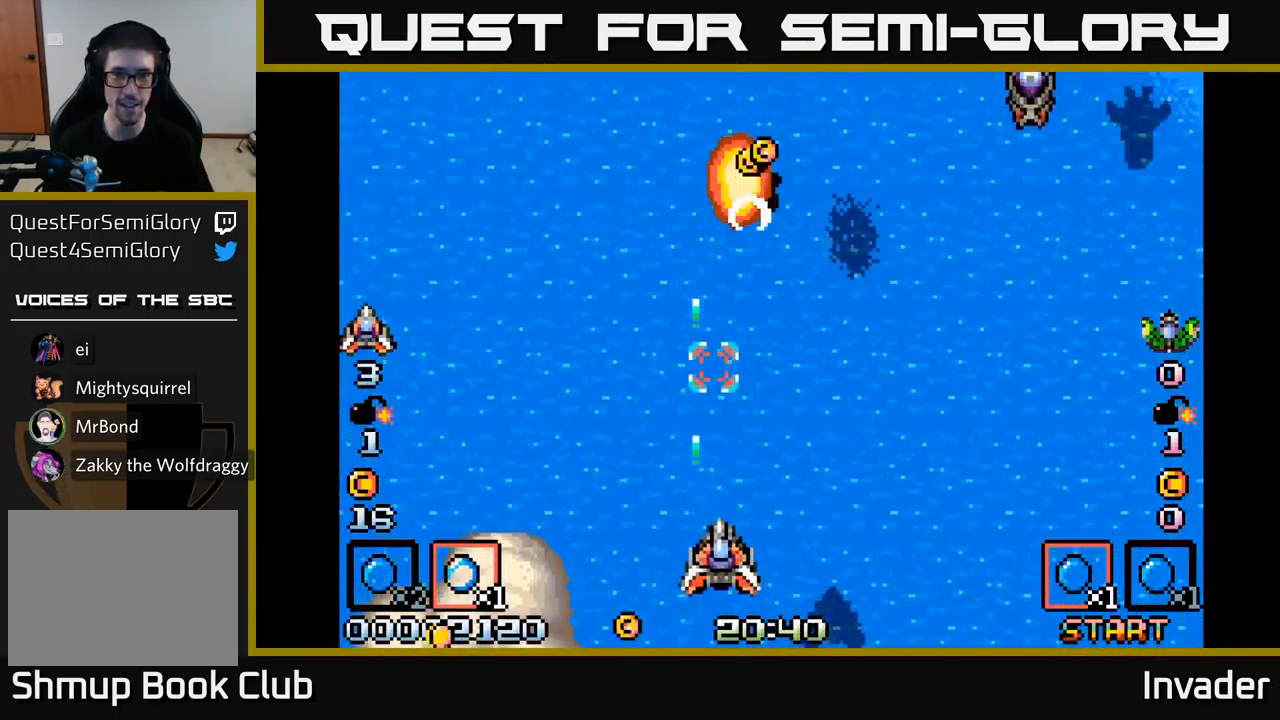
{"buttons": ["B", "DPAD_RIGHT"], "right_stick": "center", "events": [[34, "B", "up"], [100, "B", "down"], [117, "DPAD_RIGHT", "up"], [134, "DPAD_UP", "up"], [217, "B", "up"], [267, "B", "down"], [367, "DPAD_RIGHT", "down"], [384, "B", "up"], [400, "DPAD_DOWN", "down"], [450, "DPAD_DOWN", "up"], [466, "B", "down"]]}
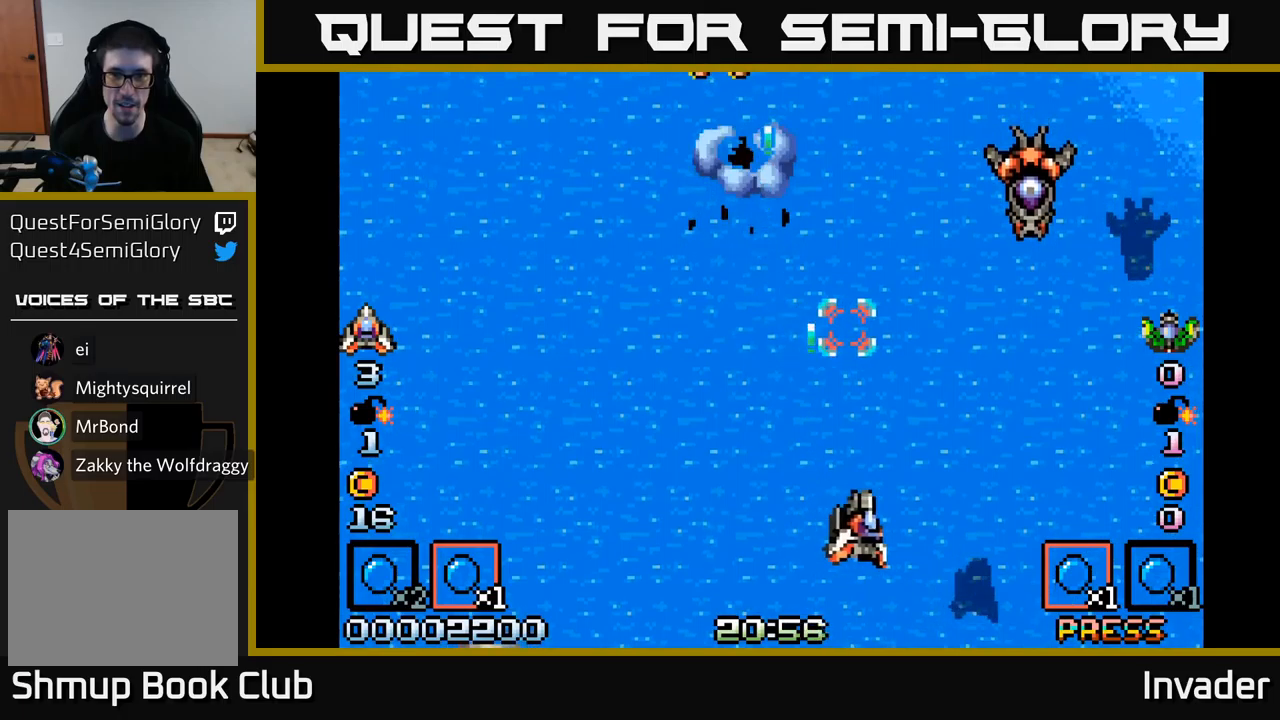
{"buttons": ["DPAD_DOWN", "DPAD_RIGHT"], "right_stick": "center", "events": [[67, "B", "up"], [167, "B", "down"], [250, "B", "up"], [300, "DPAD_UP", "down"], [334, "B", "down"], [400, "DPAD_UP", "up"], [434, "B", "up"], [450, "DPAD_DOWN", "down"]]}
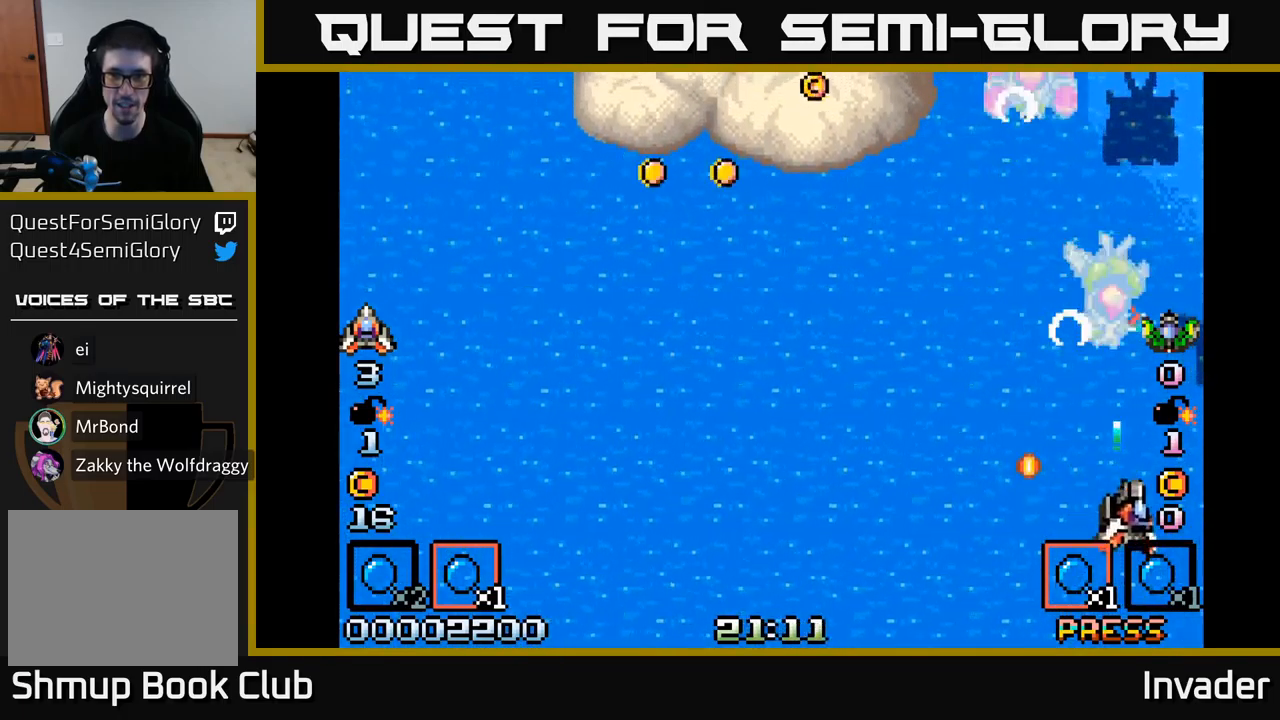
{"buttons": ["R2", "DPAD_LEFT"], "right_stick": "center", "events": [[17, "B", "down"], [100, "DPAD_DOWN", "up"], [117, "B", "up"], [134, "DPAD_RIGHT", "up"], [184, "B", "down"], [284, "B", "up"], [334, "DPAD_LEFT", "down"], [350, "B", "down"], [467, "B", "up"], [467, "R2", "down"]]}